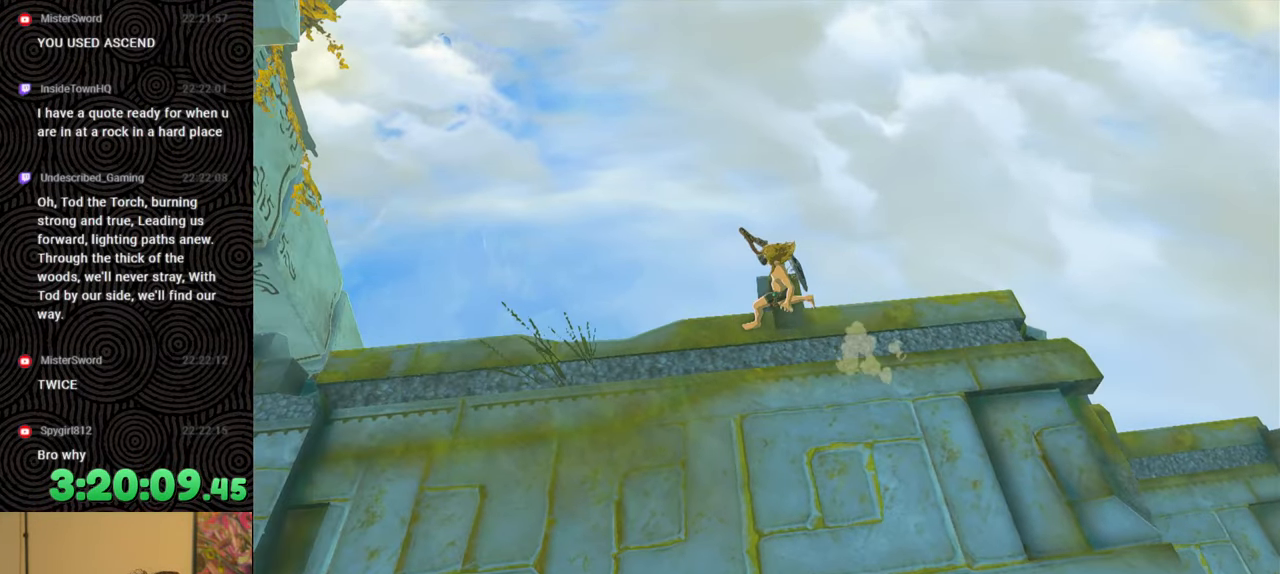
Gameplay with a controller (Nintendo layout); each line is a JSON object with the inputs held at the frame after it. "events" lists button and stick changes between this image and that frame as [ms after this image, input, new state], when the widget could be followed in between. Not read: L3 R3.
{"buttons": [], "left_stick": "right", "right_stick": "right", "events": [[17, "right_stick", "right"], [167, "left_stick", "up-right"], [217, "left_stick", "right"]]}
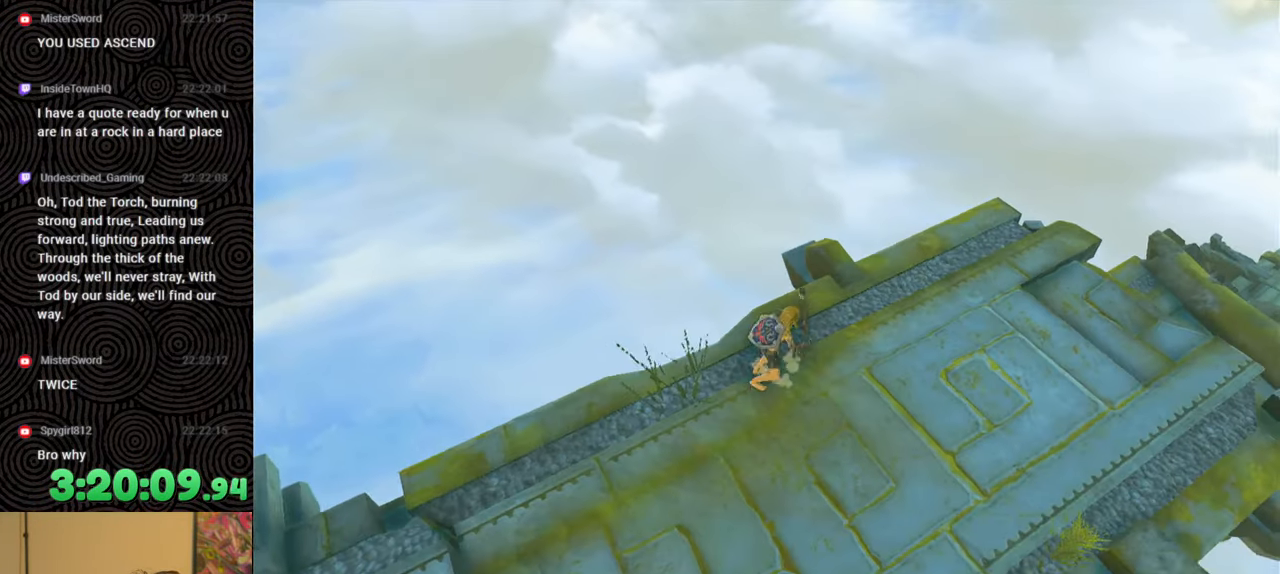
{"buttons": [], "left_stick": "center", "right_stick": "center", "events": [[67, "right_stick", "center"], [133, "X", "down"], [250, "X", "up"], [367, "left_stick", "center"]]}
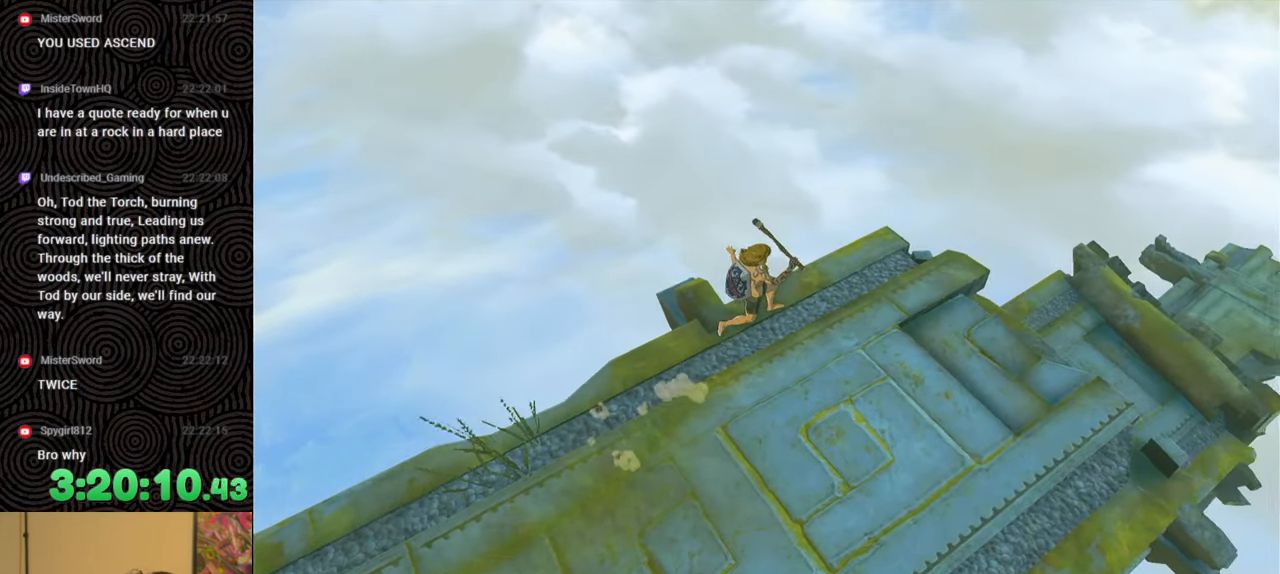
{"buttons": [], "left_stick": "left", "right_stick": "center", "events": [[17, "right_stick", "left"], [117, "left_stick", "left"], [400, "right_stick", "center"]]}
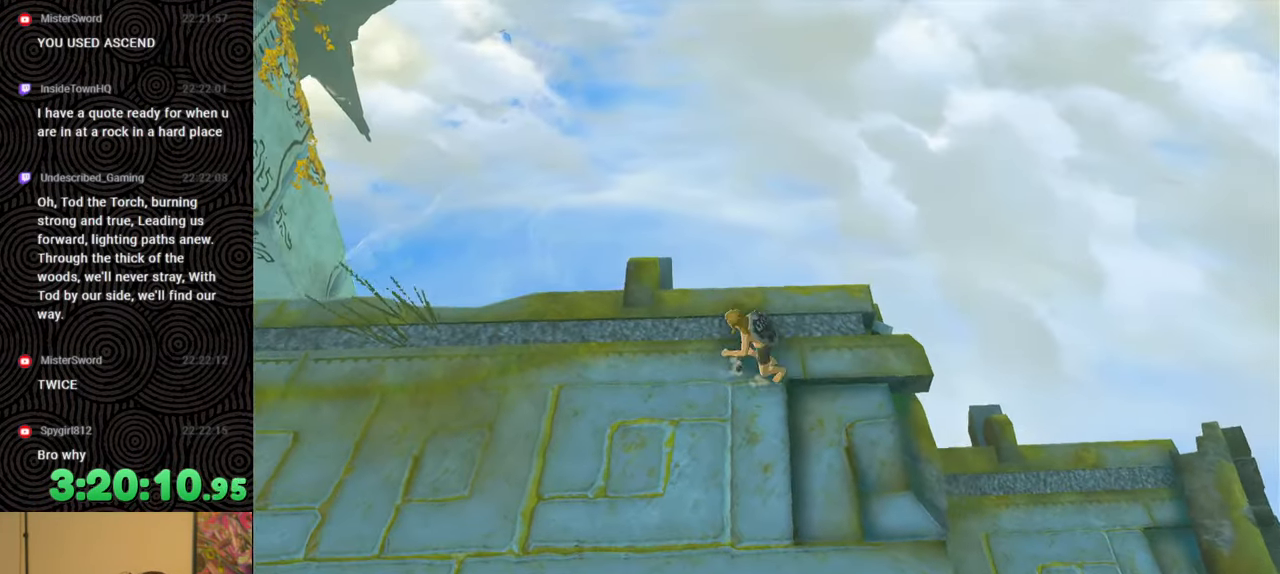
{"buttons": [], "left_stick": "center", "right_stick": "right", "events": [[133, "X", "down"], [233, "X", "up"], [317, "right_stick", "right"], [350, "left_stick", "center"]]}
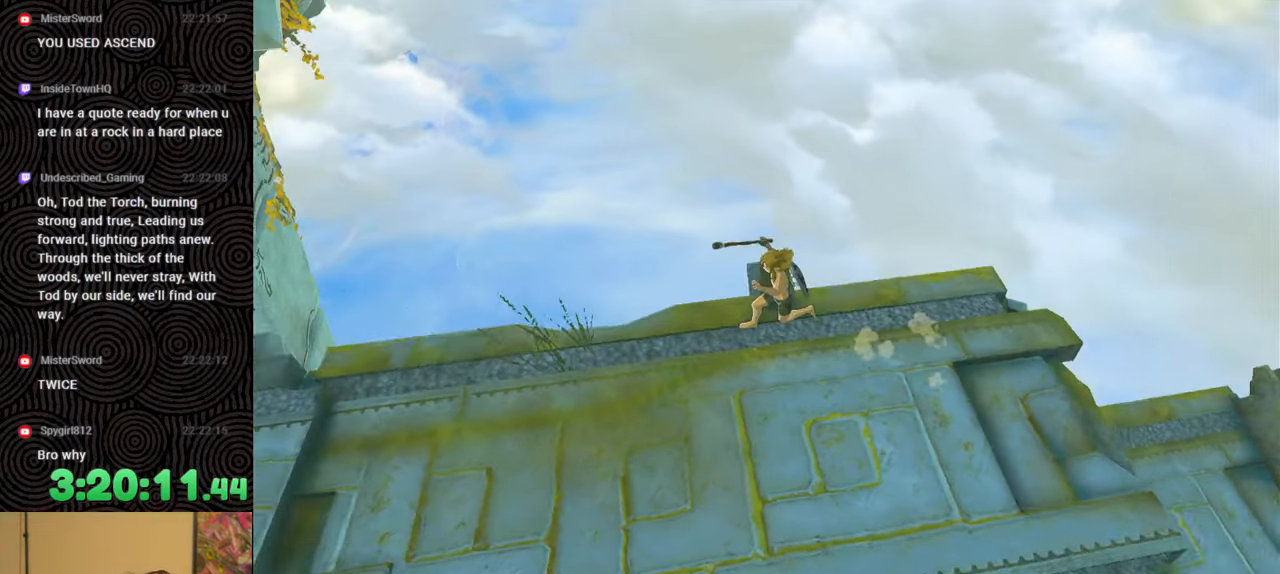
{"buttons": [], "left_stick": "center", "right_stick": "center", "events": [[367, "right_stick", "center"]]}
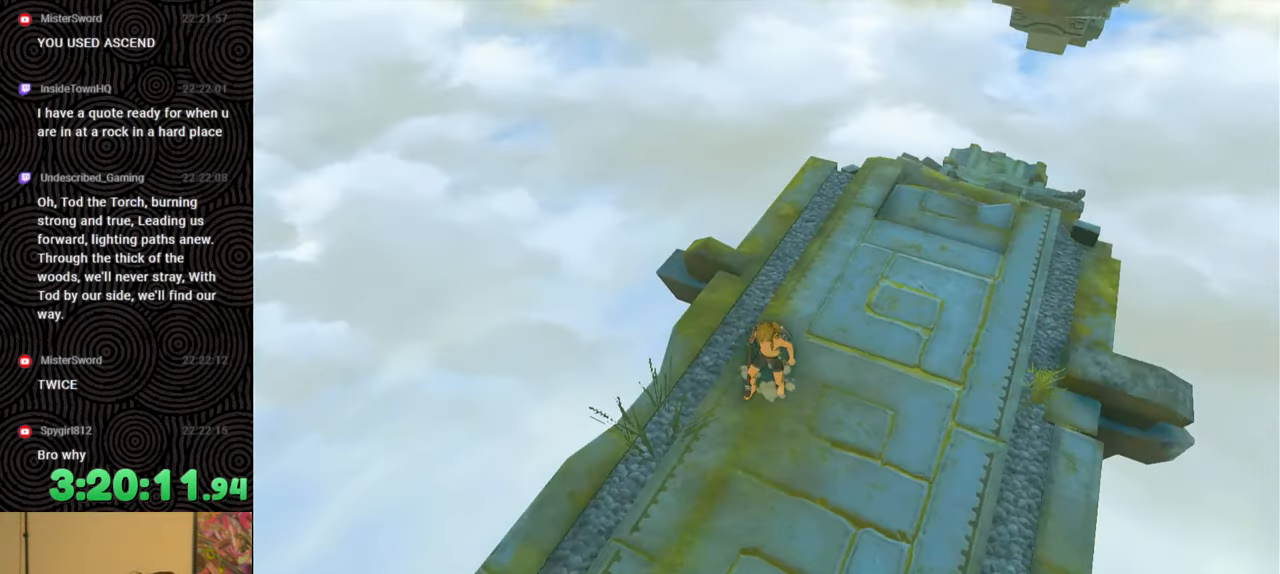
{"buttons": [], "left_stick": "center", "right_stick": "center", "events": []}
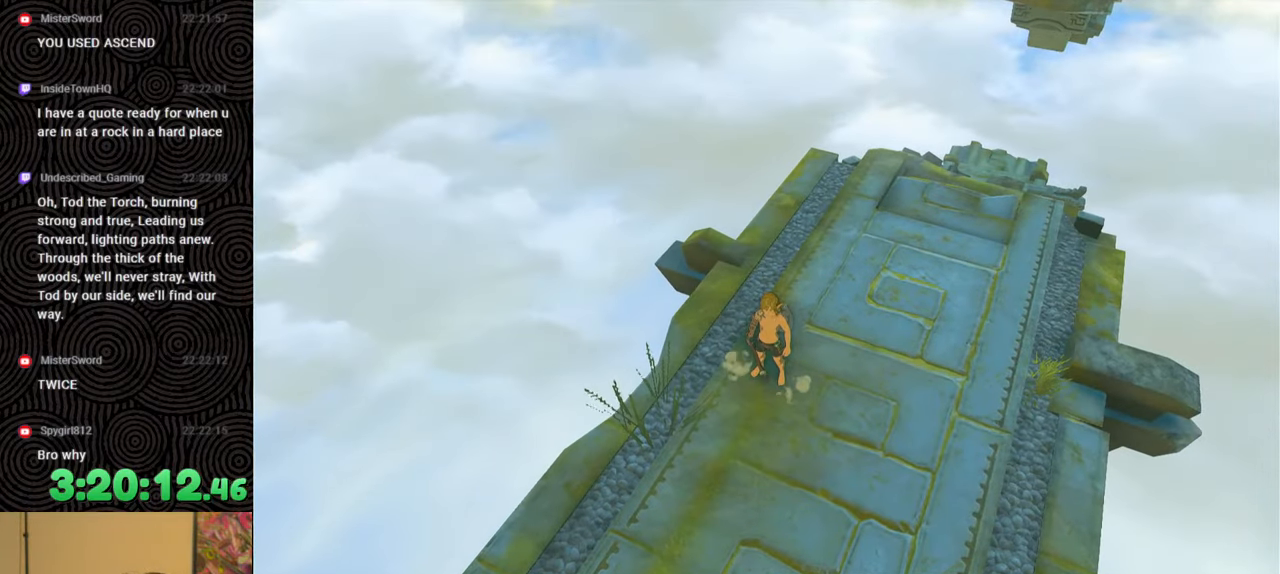
{"buttons": [], "left_stick": "center", "right_stick": "center", "events": []}
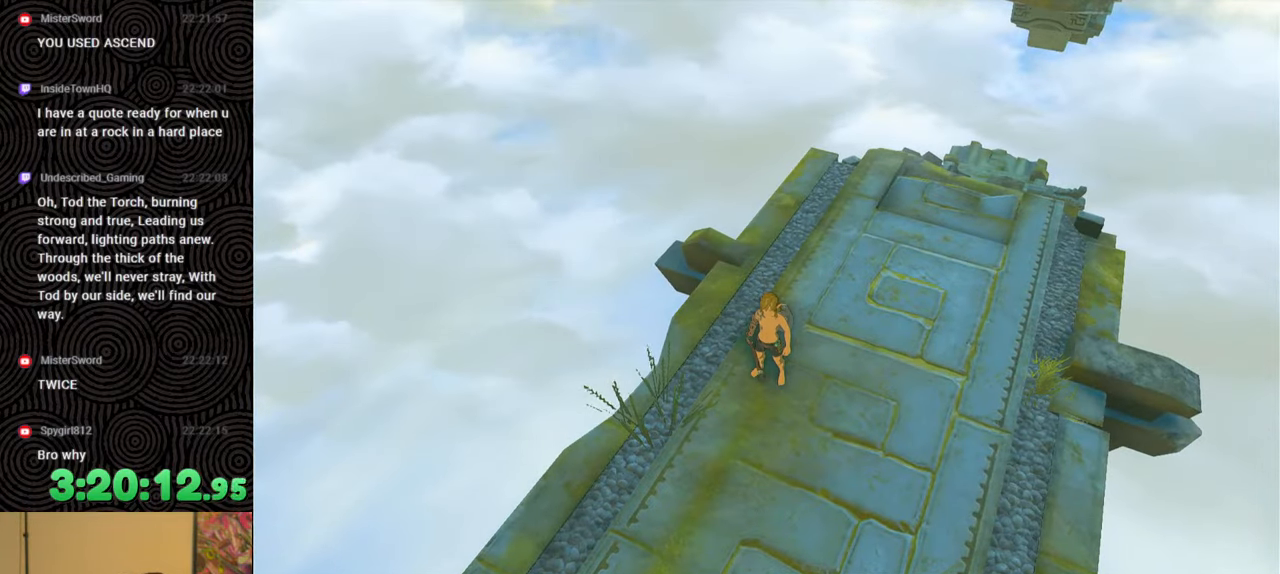
{"buttons": [], "left_stick": "center", "right_stick": "center", "events": []}
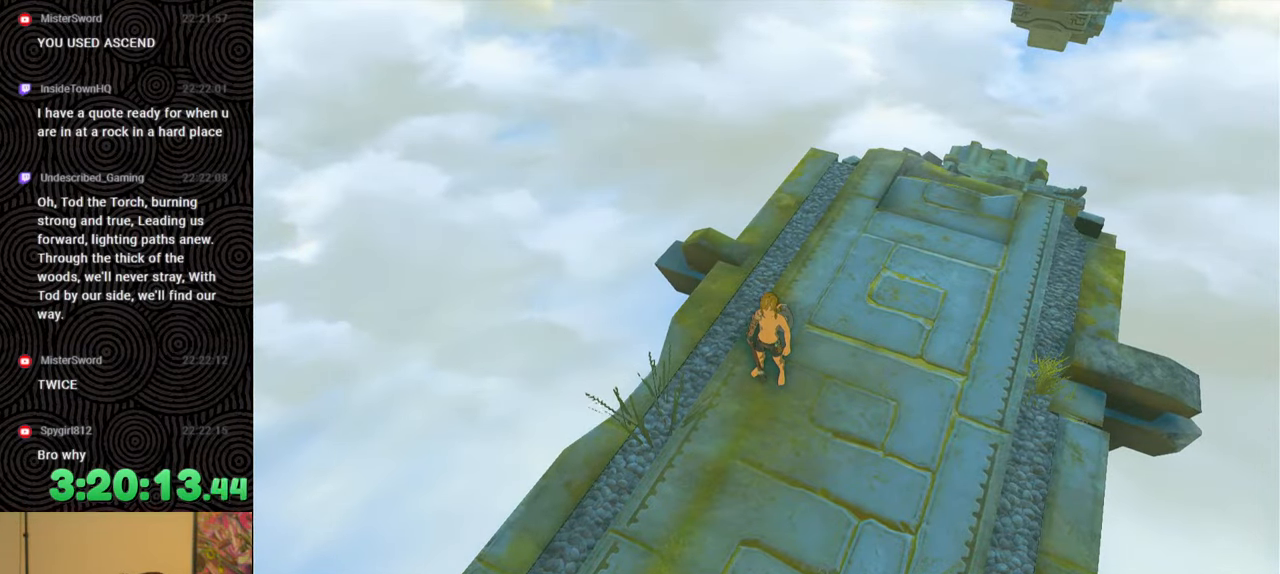
{"buttons": [], "left_stick": "center", "right_stick": "center", "events": []}
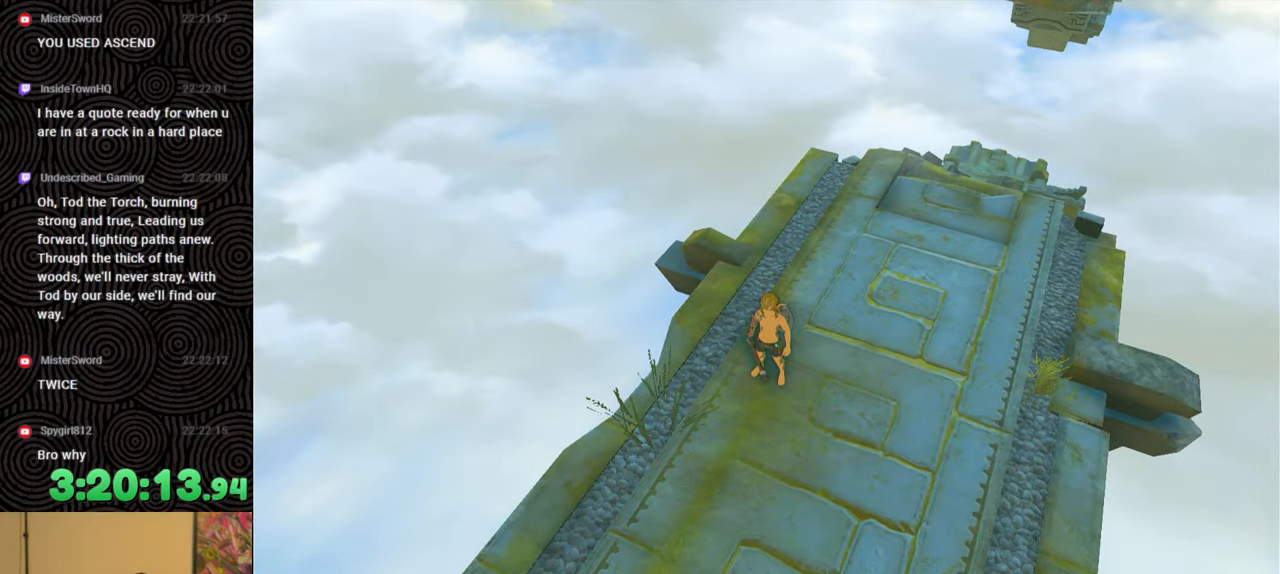
{"buttons": [], "left_stick": "up-right", "right_stick": "up-right", "events": [[117, "left_stick", "up"], [383, "left_stick", "up-right"], [400, "right_stick", "up"], [450, "right_stick", "up-right"]]}
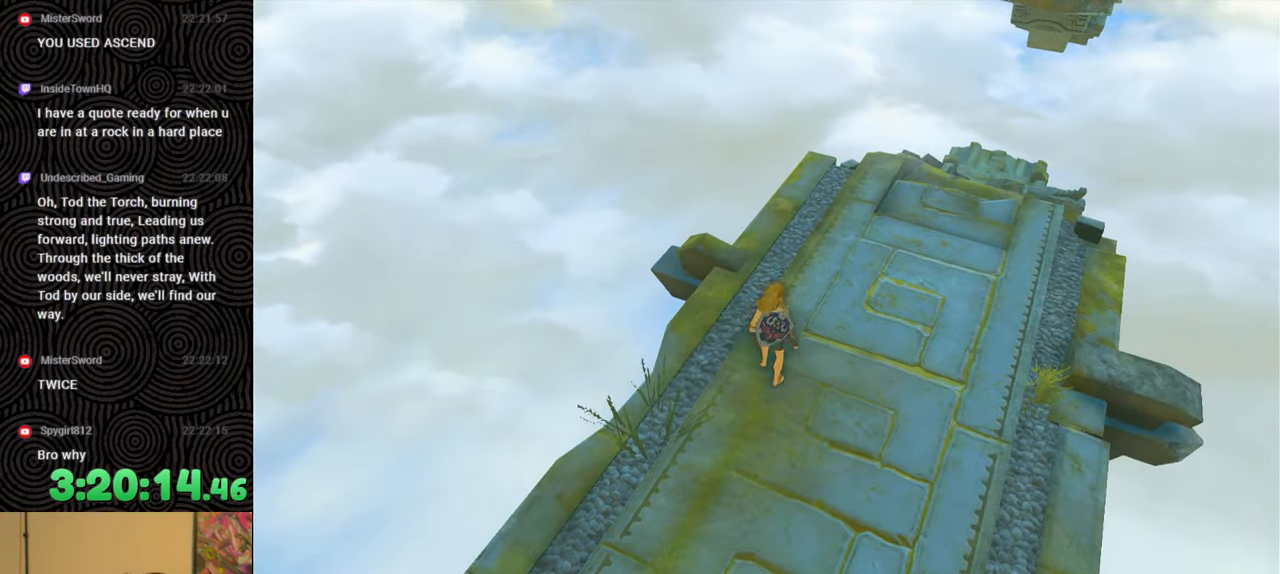
{"buttons": [], "left_stick": "up-right", "right_stick": "center", "events": [[250, "right_stick", "center"]]}
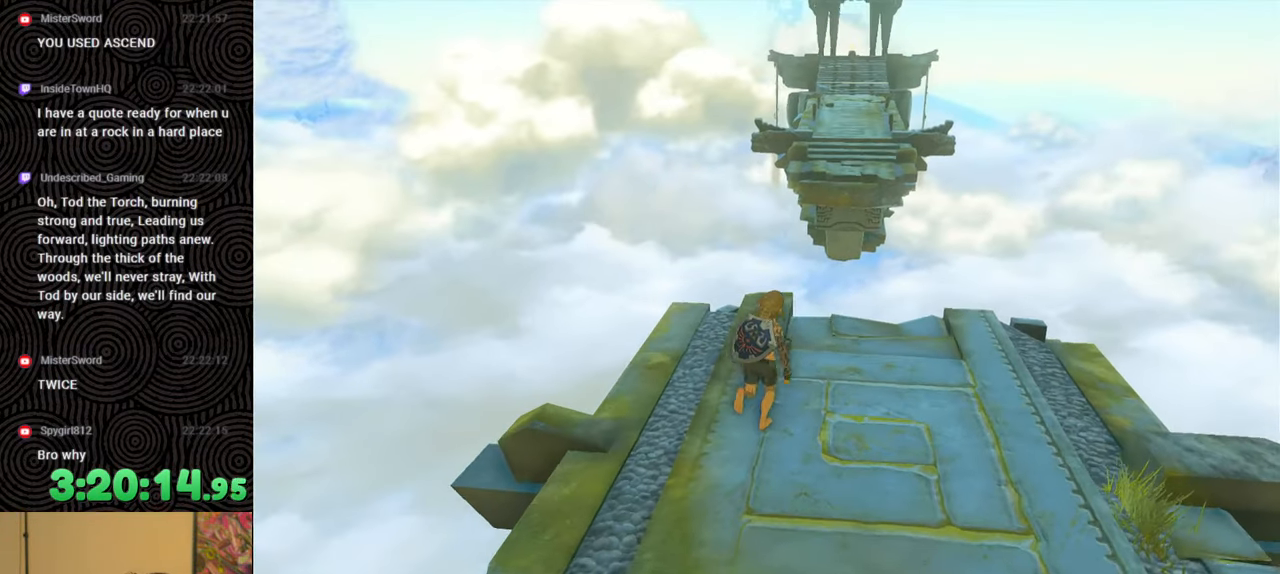
{"buttons": [], "left_stick": "down", "right_stick": "center", "events": [[250, "left_stick", "center"], [317, "left_stick", "down"]]}
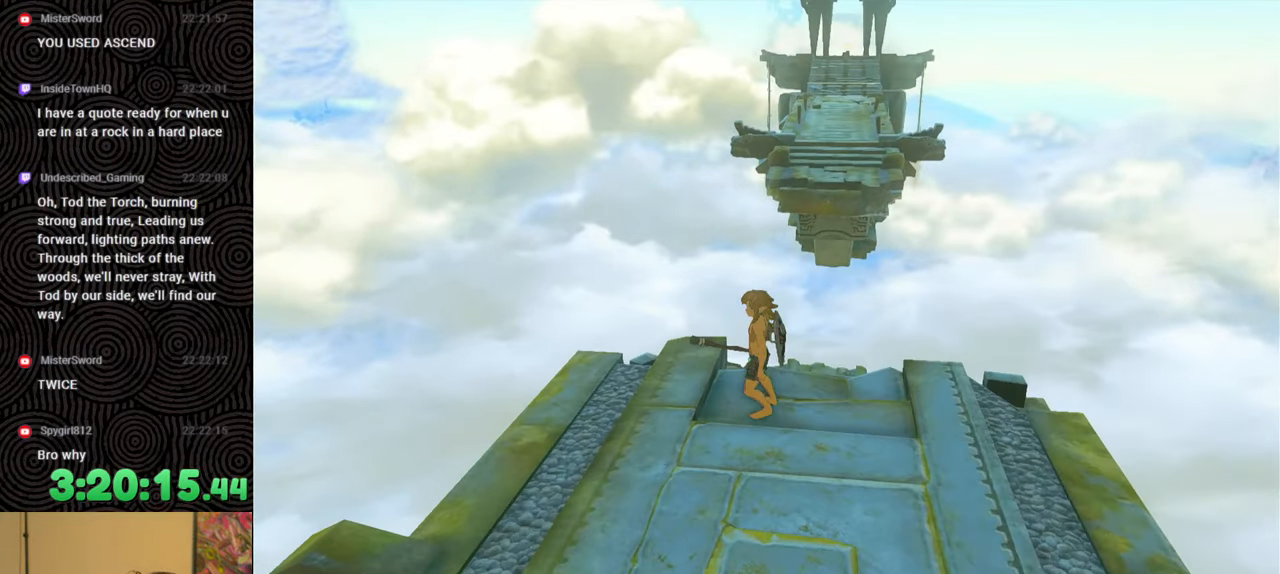
{"buttons": ["X"], "left_stick": "down", "right_stick": "center", "events": [[350, "X", "down"]]}
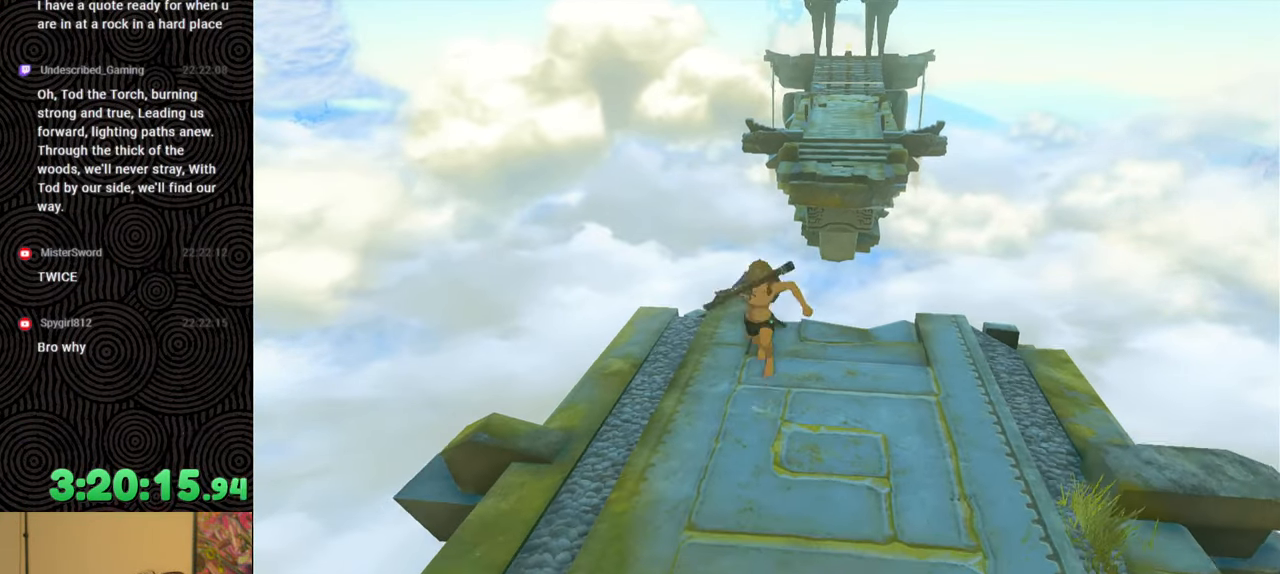
{"buttons": [], "left_stick": "up", "right_stick": "center", "events": [[17, "X", "up"], [150, "left_stick", "center"], [250, "left_stick", "up"]]}
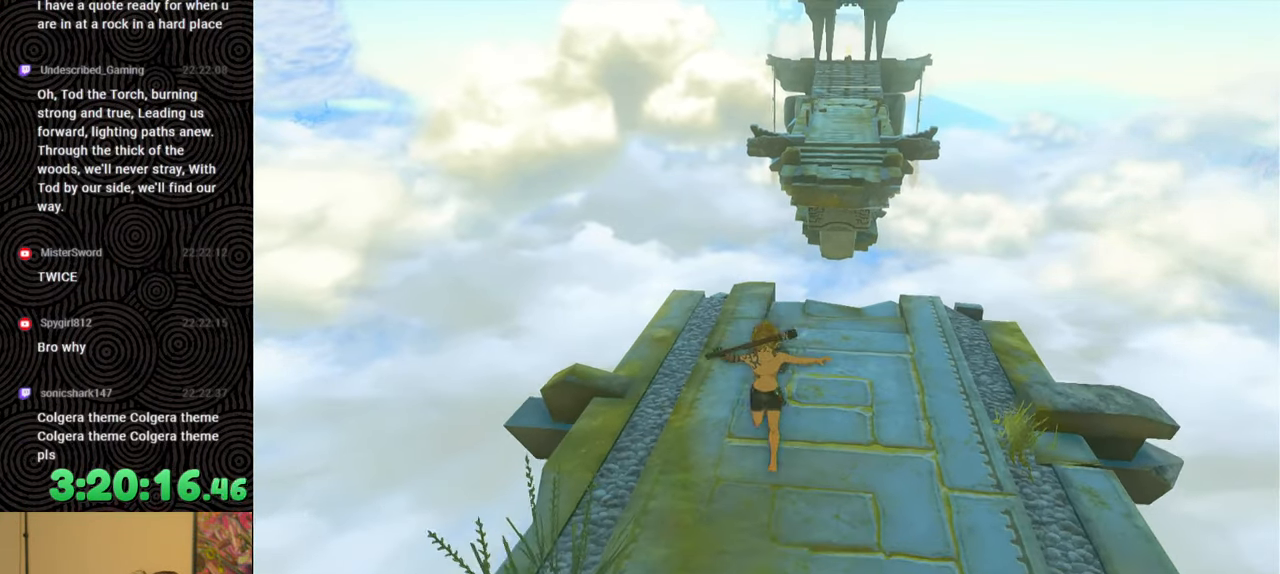
{"buttons": [], "left_stick": "up", "right_stick": "center", "events": [[300, "X", "down"], [433, "X", "up"]]}
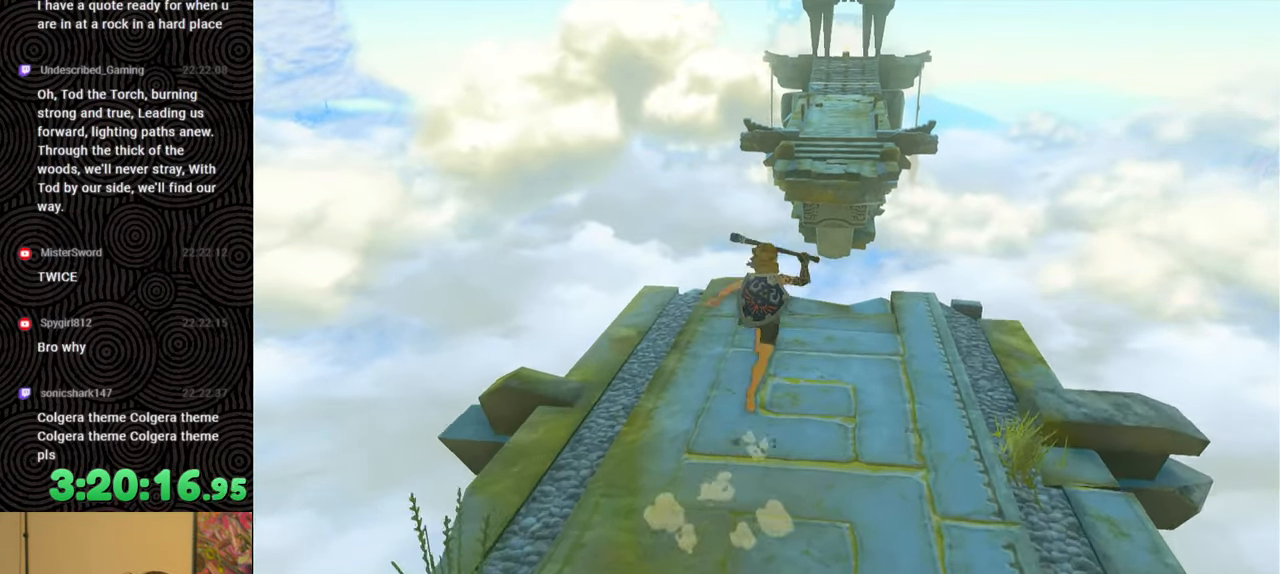
{"buttons": [], "left_stick": "down", "right_stick": "center", "events": [[100, "left_stick", "center"], [300, "left_stick", "down"]]}
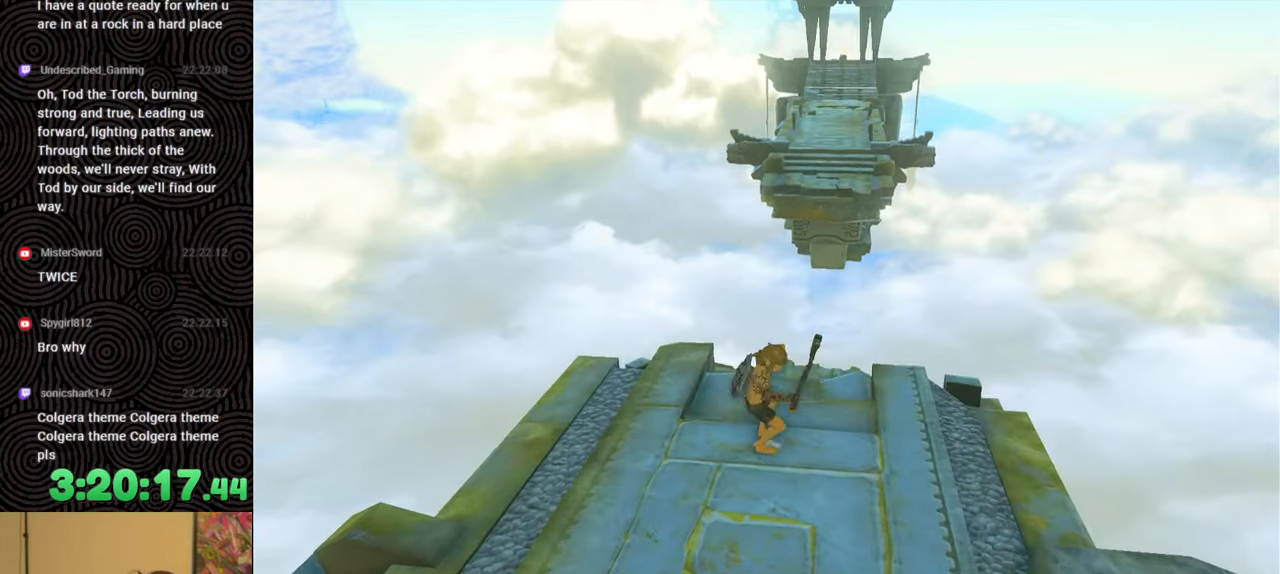
{"buttons": [], "left_stick": "center", "right_stick": "center", "events": [[317, "X", "down"], [450, "left_stick", "center"], [467, "X", "up"]]}
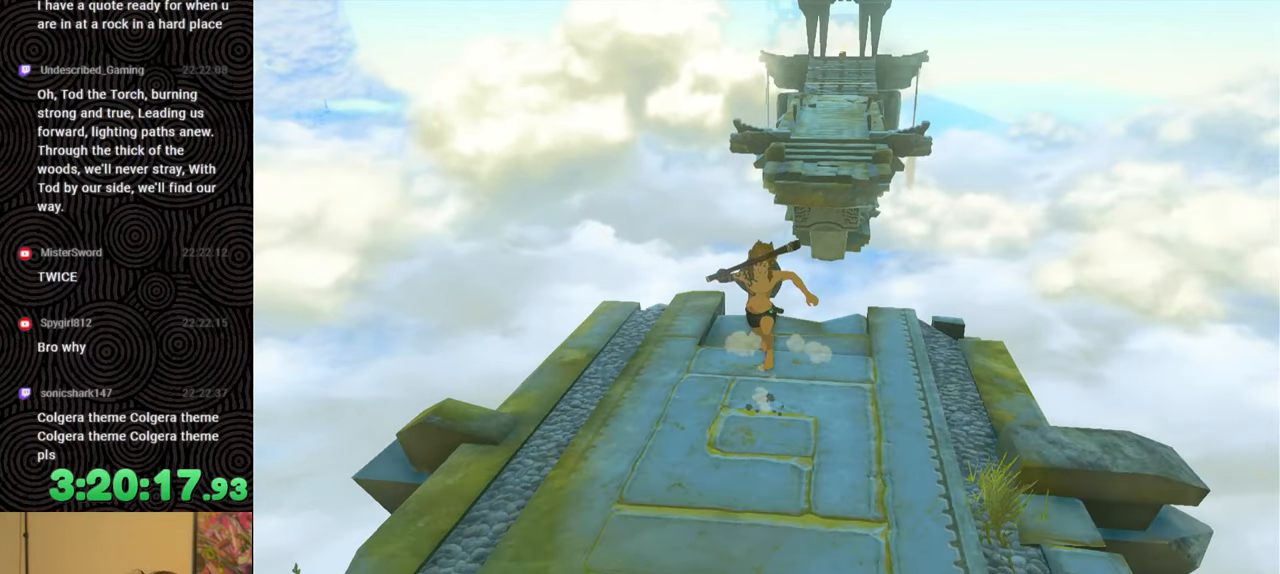
{"buttons": [], "left_stick": "up", "right_stick": "center", "events": [[183, "left_stick", "up"]]}
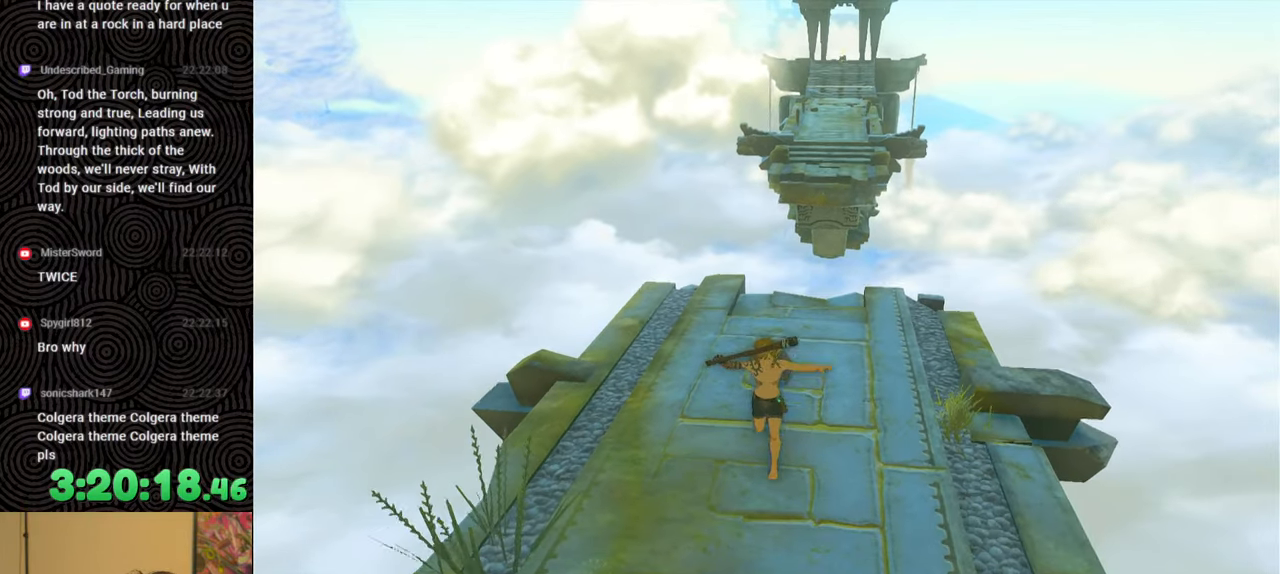
{"buttons": [], "left_stick": "center", "right_stick": "center", "events": [[267, "X", "down"], [417, "X", "up"], [467, "left_stick", "center"]]}
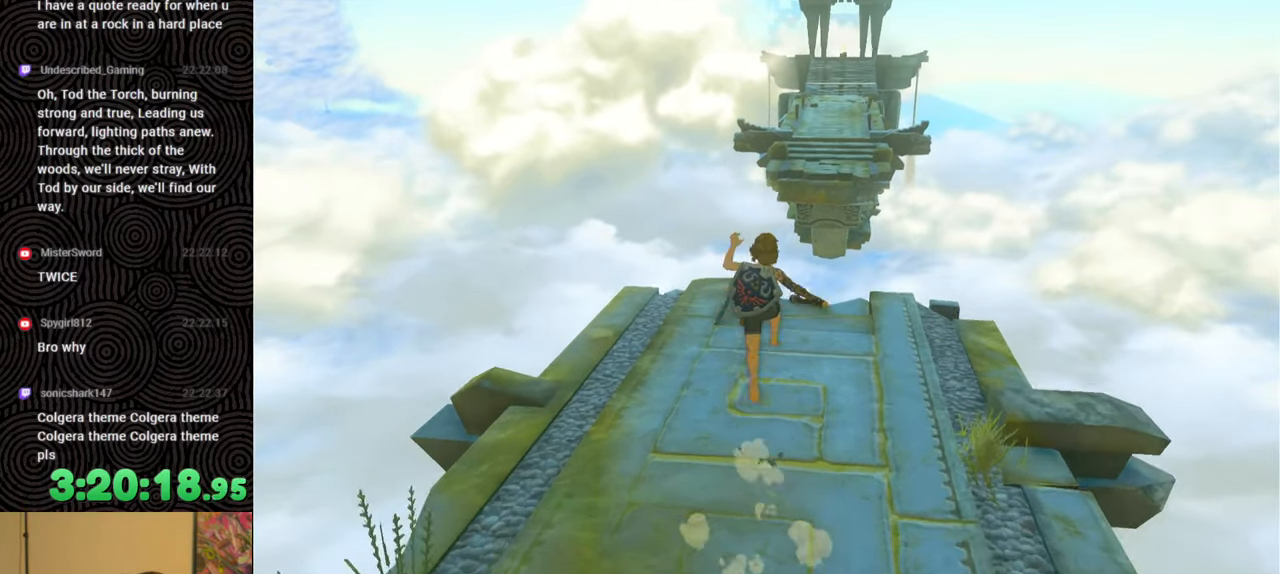
{"buttons": [], "left_stick": "center", "right_stick": "center", "events": []}
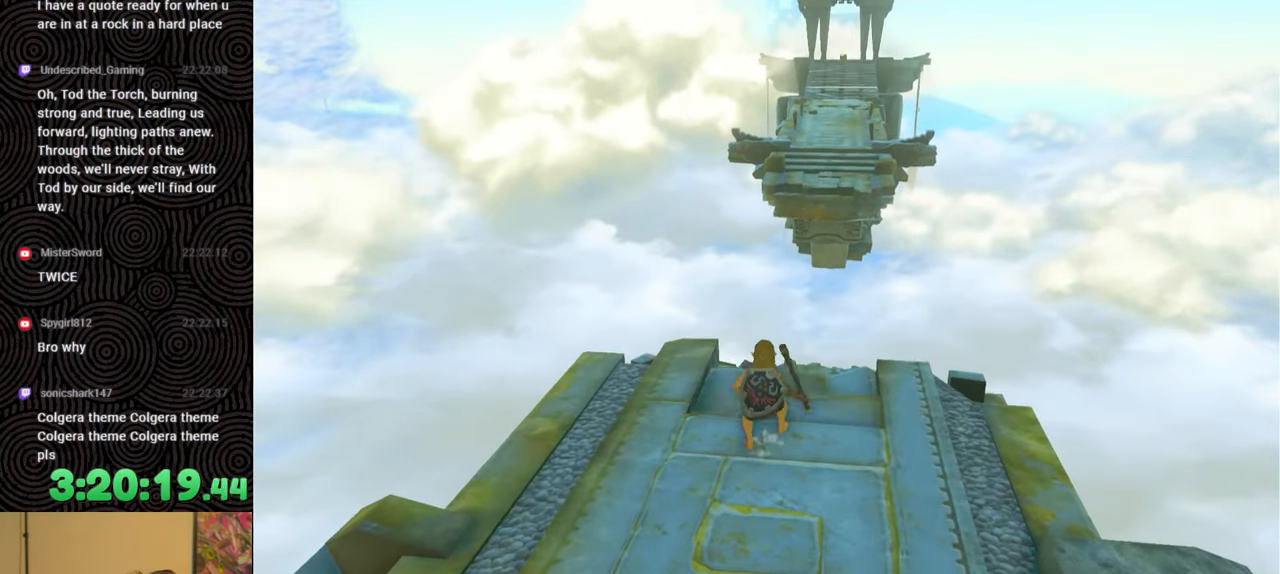
{"buttons": [], "left_stick": "center", "right_stick": "center", "events": []}
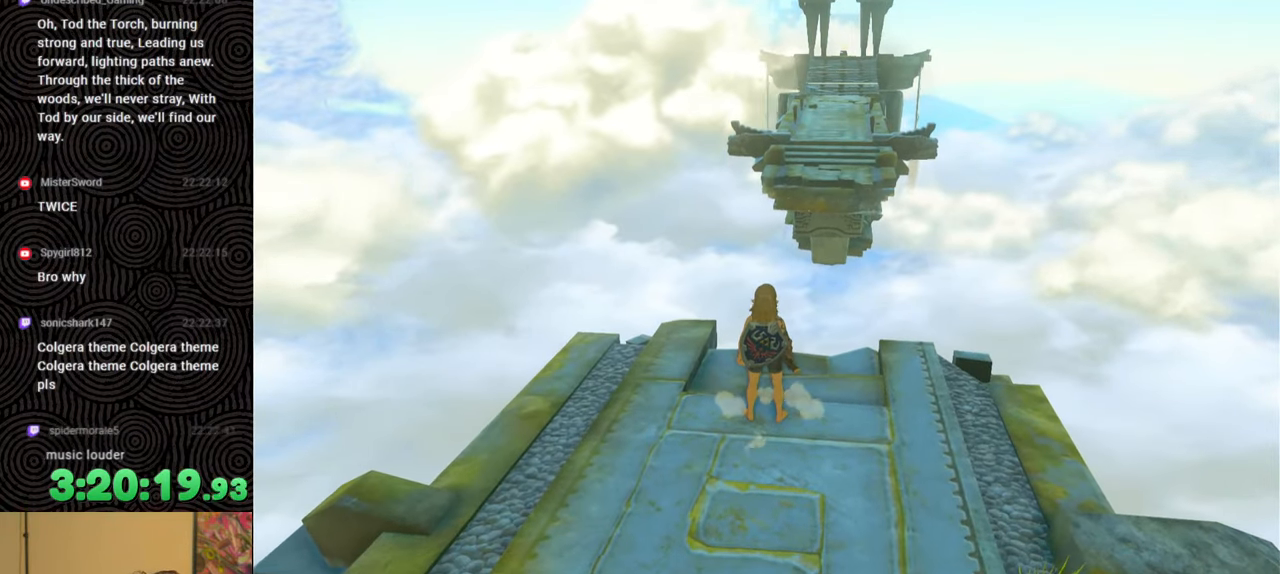
{"buttons": [], "left_stick": "center", "right_stick": "center", "events": []}
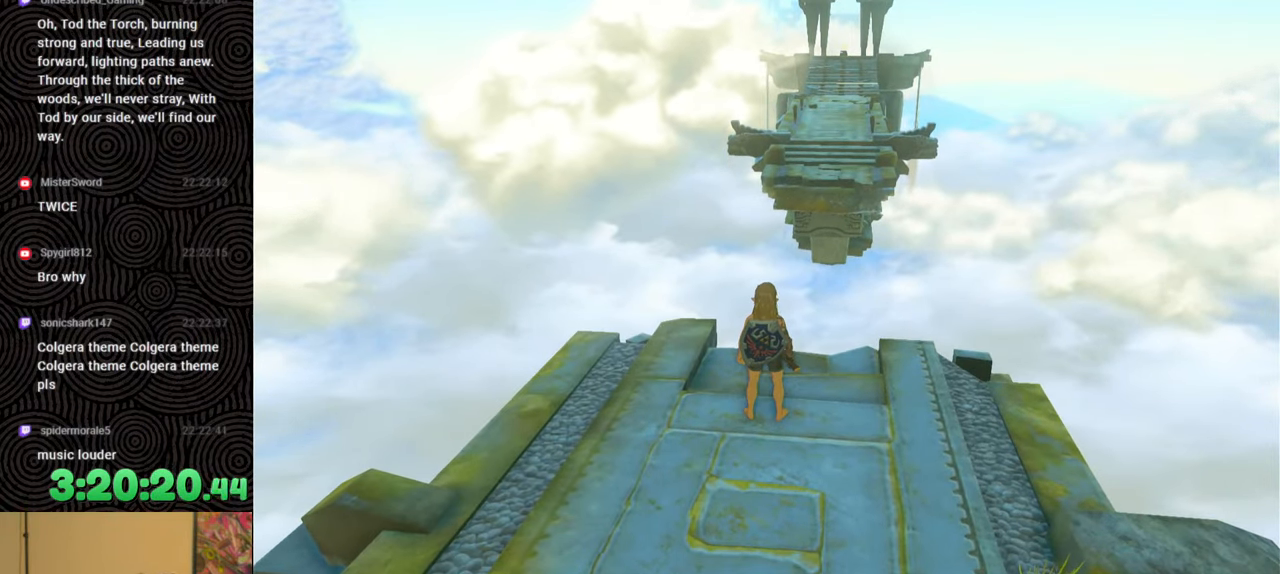
{"buttons": [], "left_stick": "center", "right_stick": "center", "events": []}
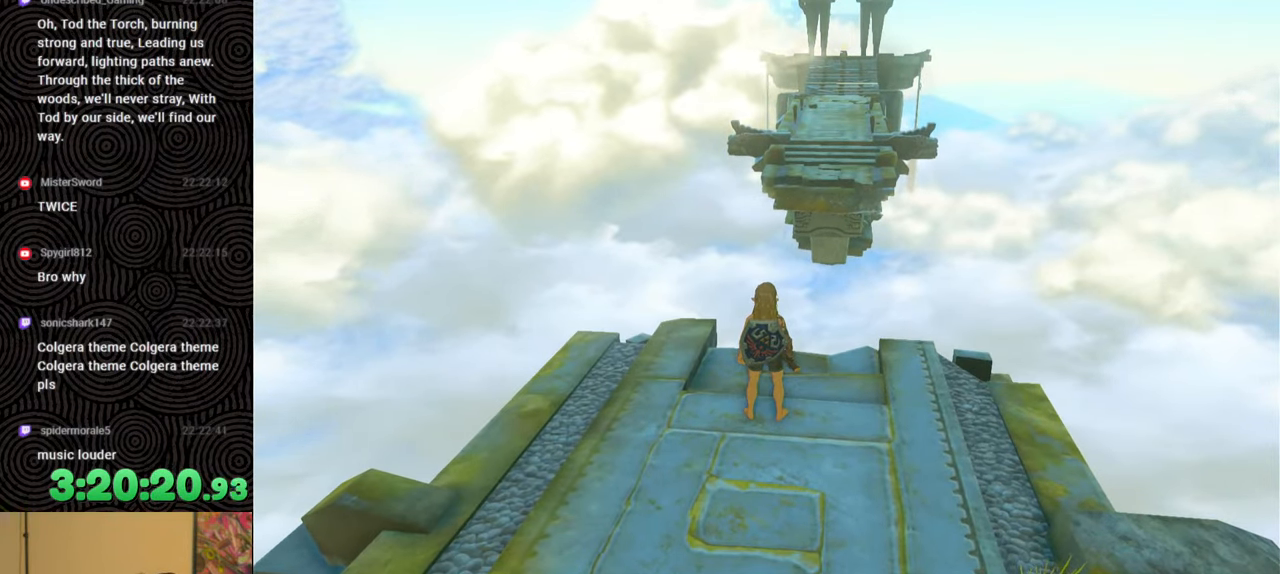
{"buttons": [], "left_stick": "center", "right_stick": "center", "events": []}
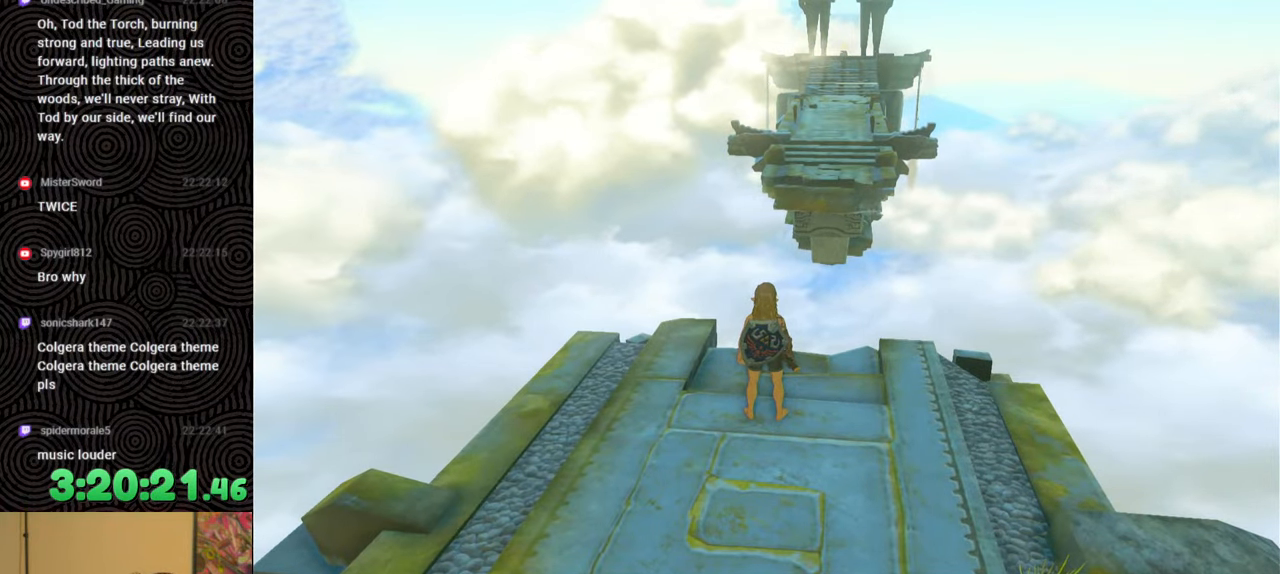
{"buttons": [], "left_stick": "center", "right_stick": "center", "events": []}
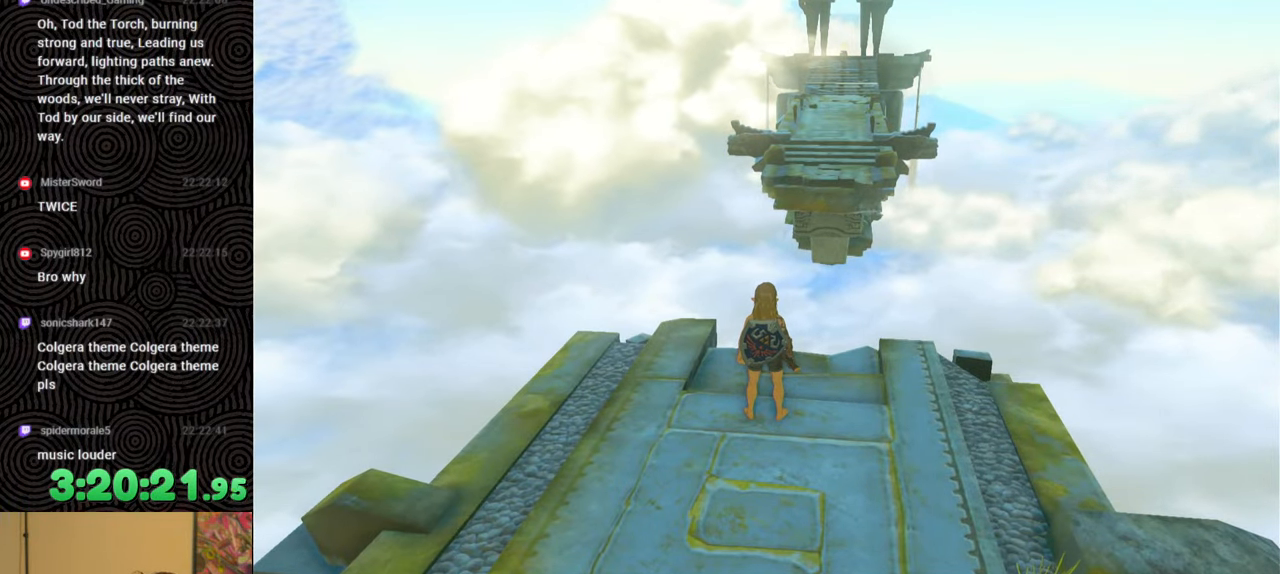
{"buttons": [], "left_stick": "center", "right_stick": "center", "events": []}